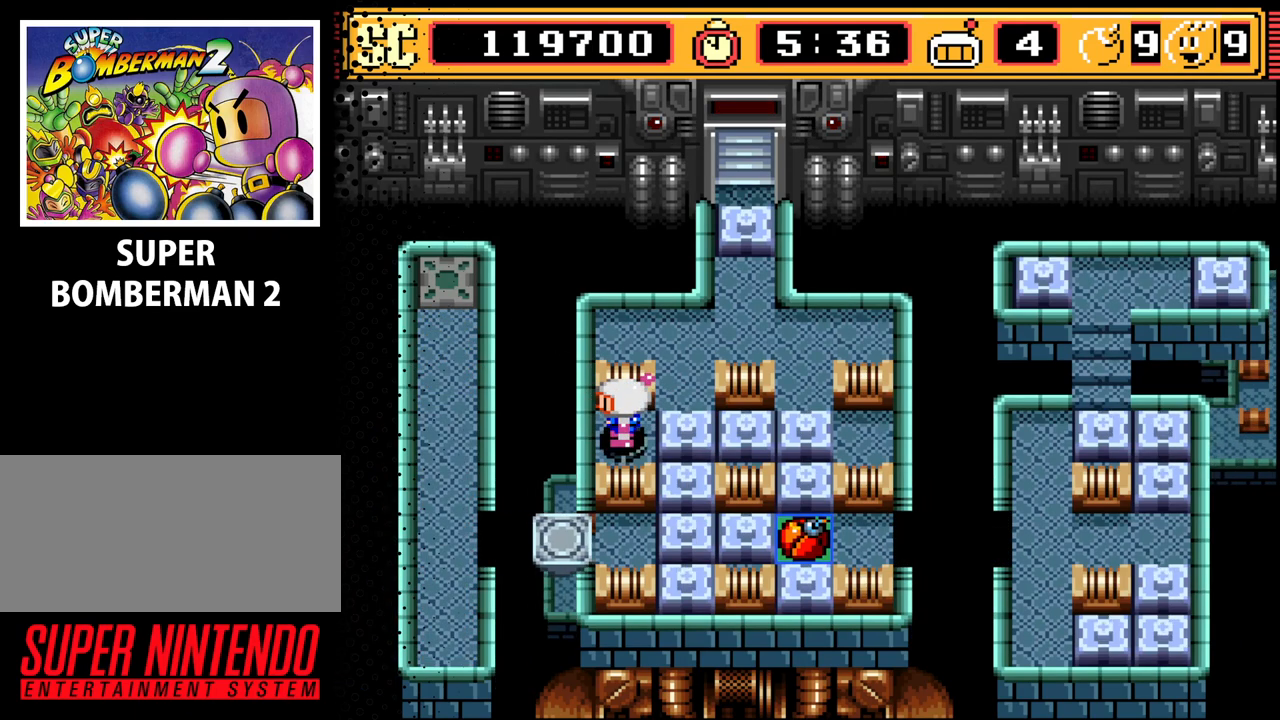
Gameplay with a controller (Nintendo layout); each line is a JSON object with the inputs held at the frame after it. "events" lists button and stick changes between this image and that frame as [ms after this image, input, new state], when the widget could be followed in between. Not read: L3 R3.
{"buttons": [], "events": [[33, "A", "up"], [133, "A", "down"], [233, "A", "up"]]}
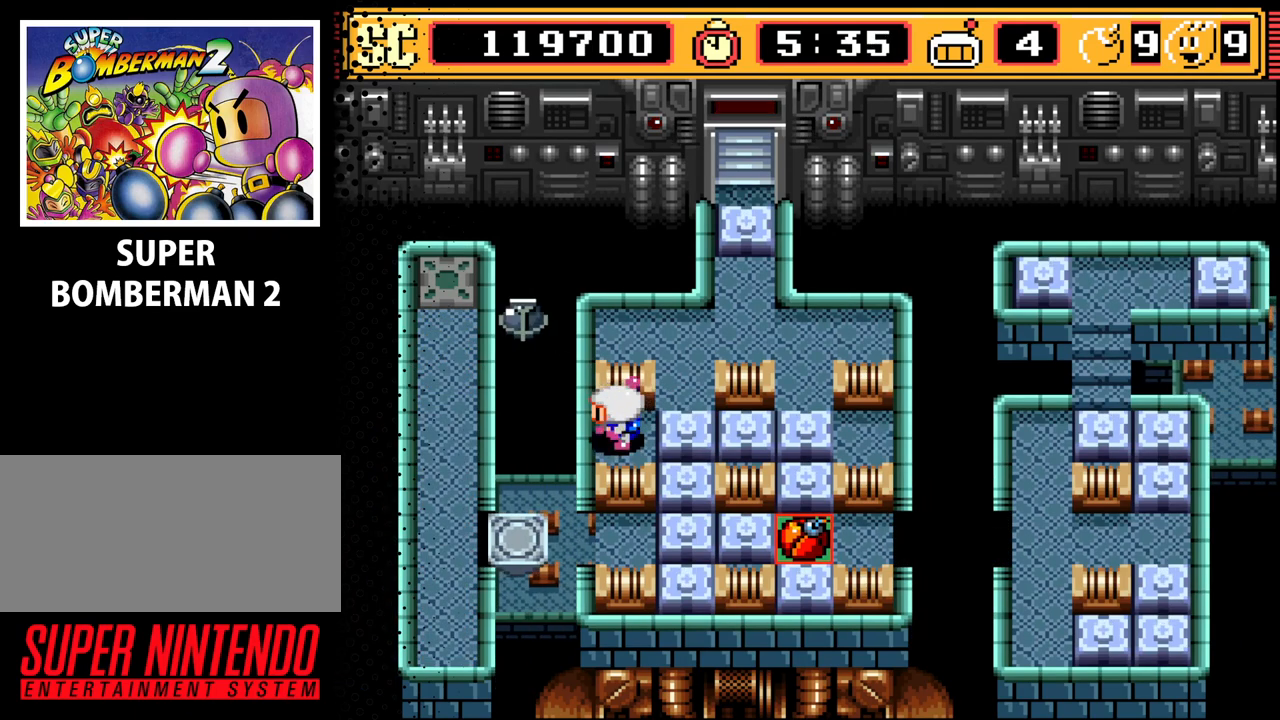
{"buttons": [], "events": []}
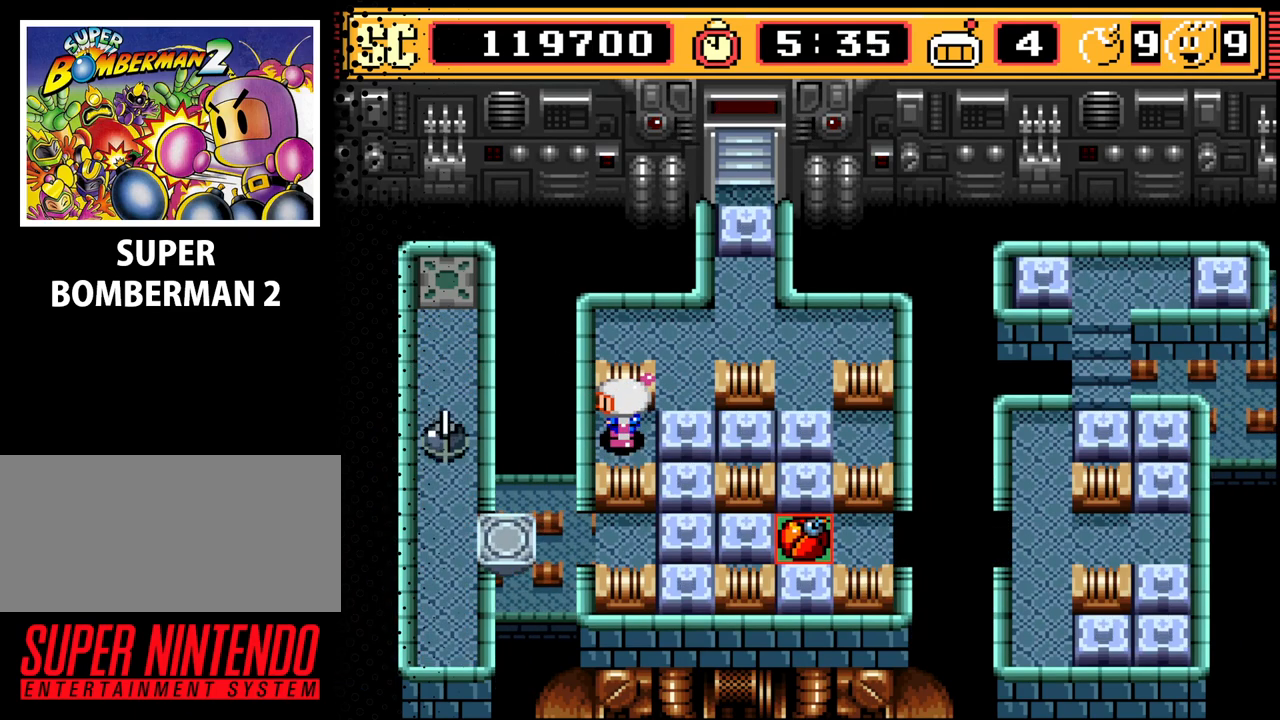
{"buttons": [], "events": [[33, "B", "down"], [100, "B", "up"]]}
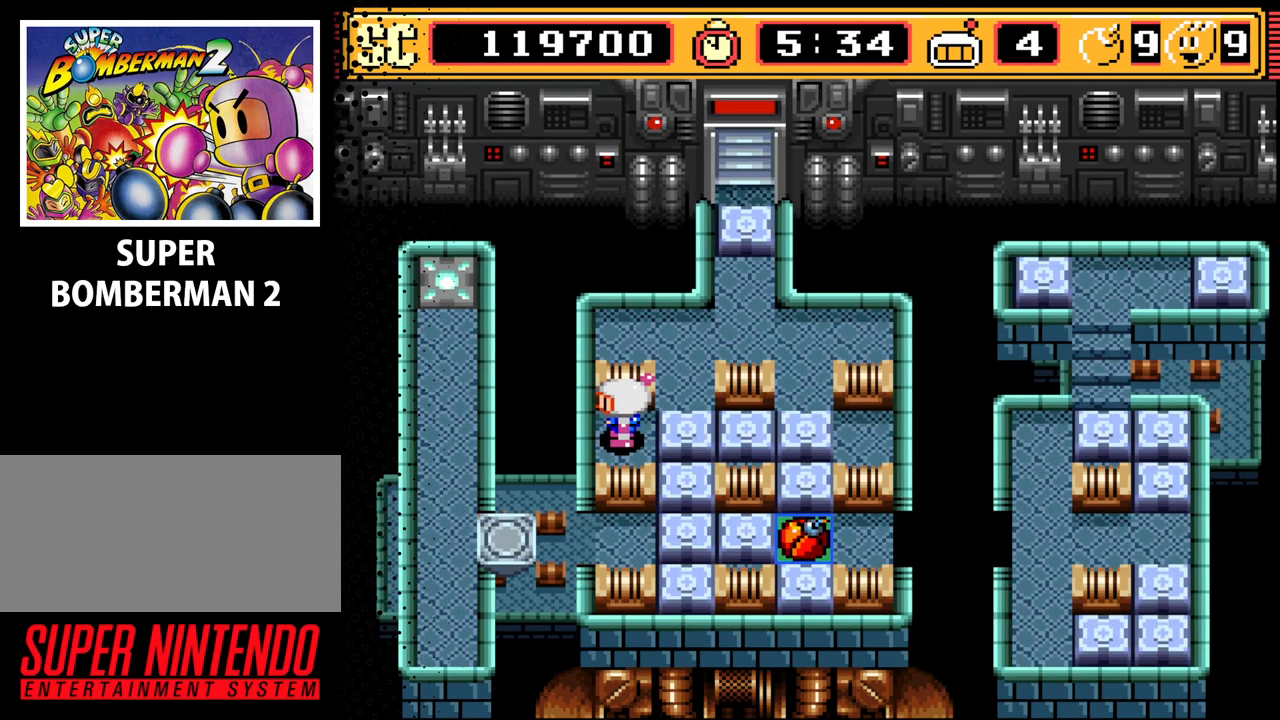
{"buttons": [], "events": [[400, "DPAD_RIGHT", "down"], [467, "DPAD_RIGHT", "up"]]}
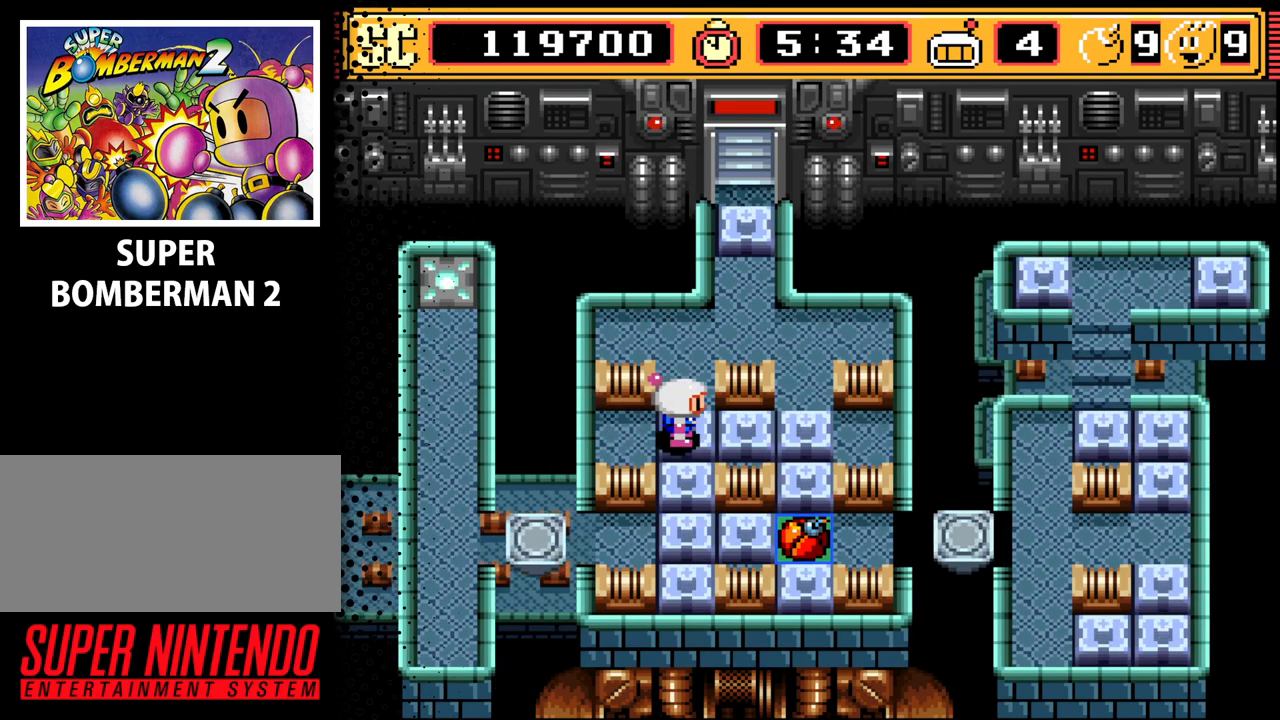
{"buttons": ["DPAD_RIGHT"], "events": [[233, "DPAD_UP", "down"], [367, "DPAD_UP", "up"], [433, "DPAD_RIGHT", "down"]]}
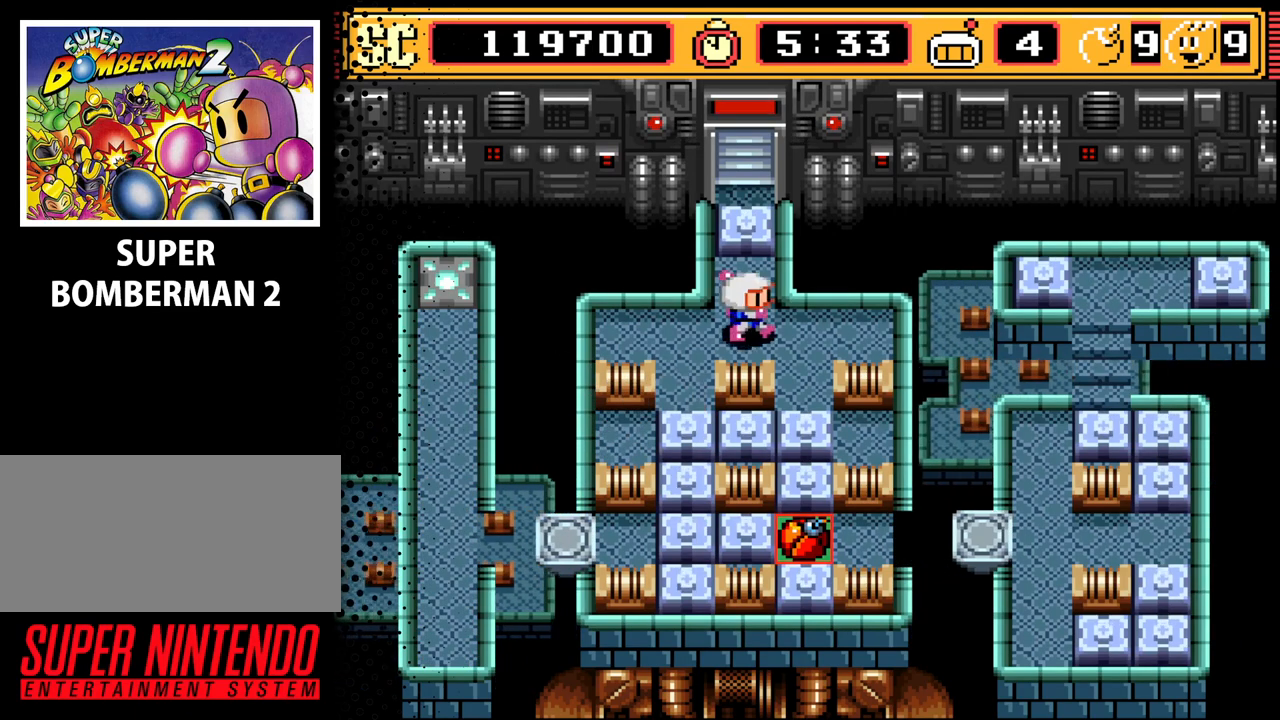
{"buttons": [], "events": [[133, "DPAD_RIGHT", "up"]]}
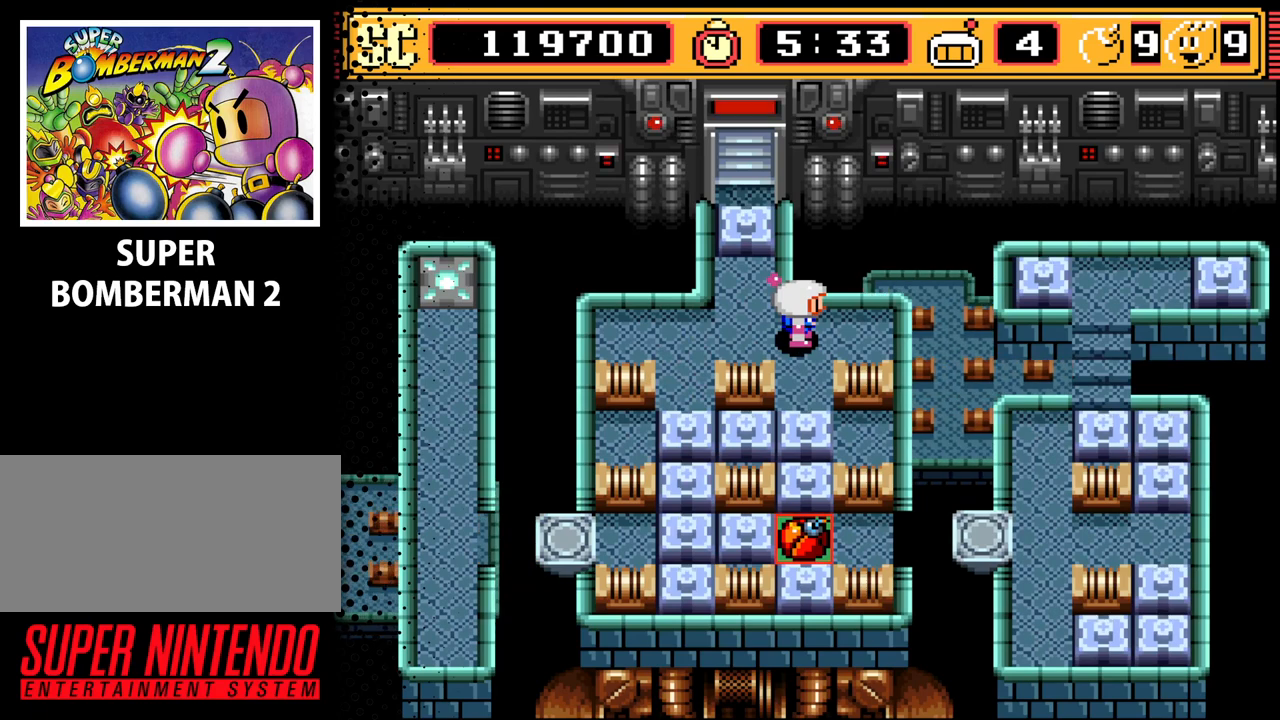
{"buttons": [], "events": []}
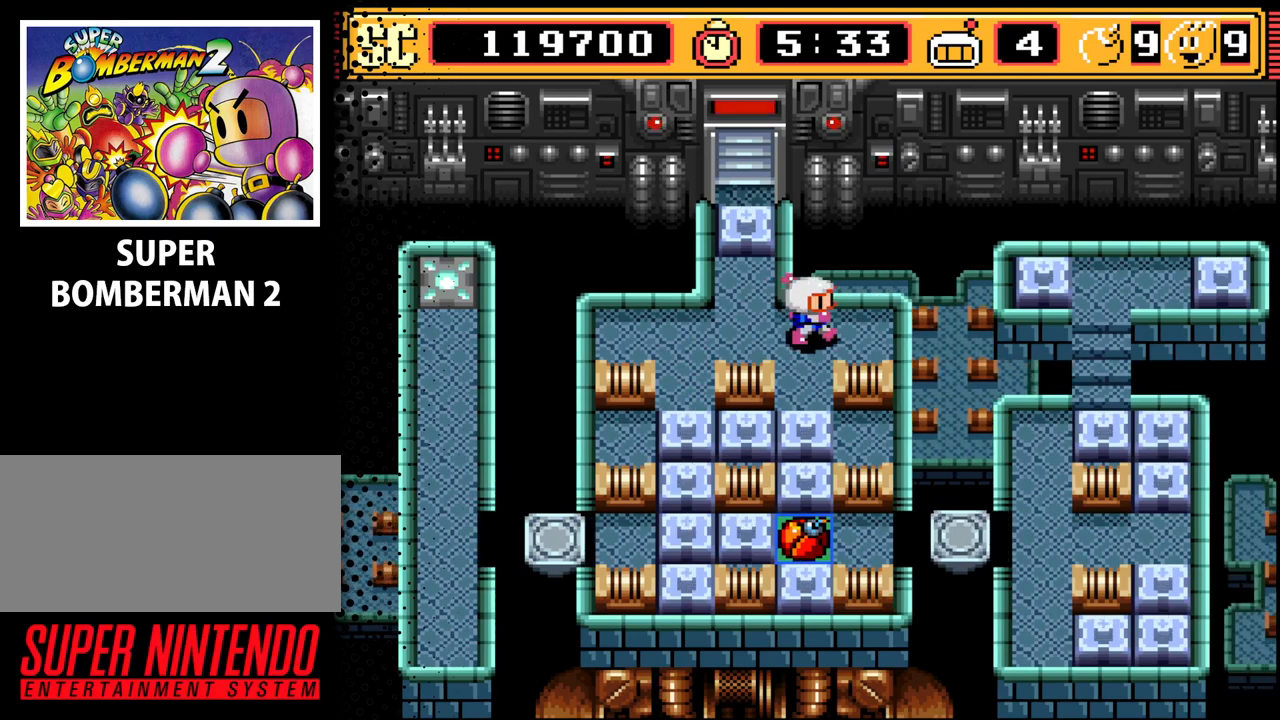
{"buttons": [], "events": [[33, "DPAD_RIGHT", "down"], [100, "DPAD_RIGHT", "up"], [367, "DPAD_DOWN", "down"], [433, "DPAD_DOWN", "up"]]}
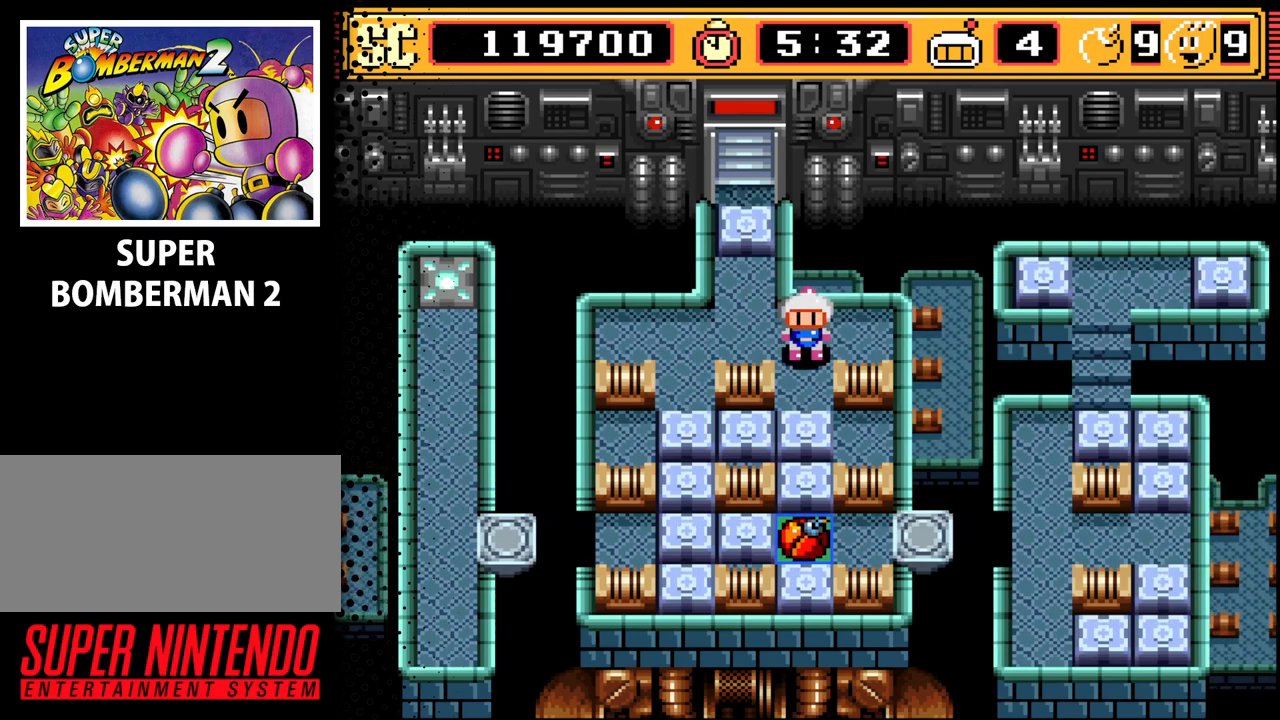
{"buttons": [], "events": []}
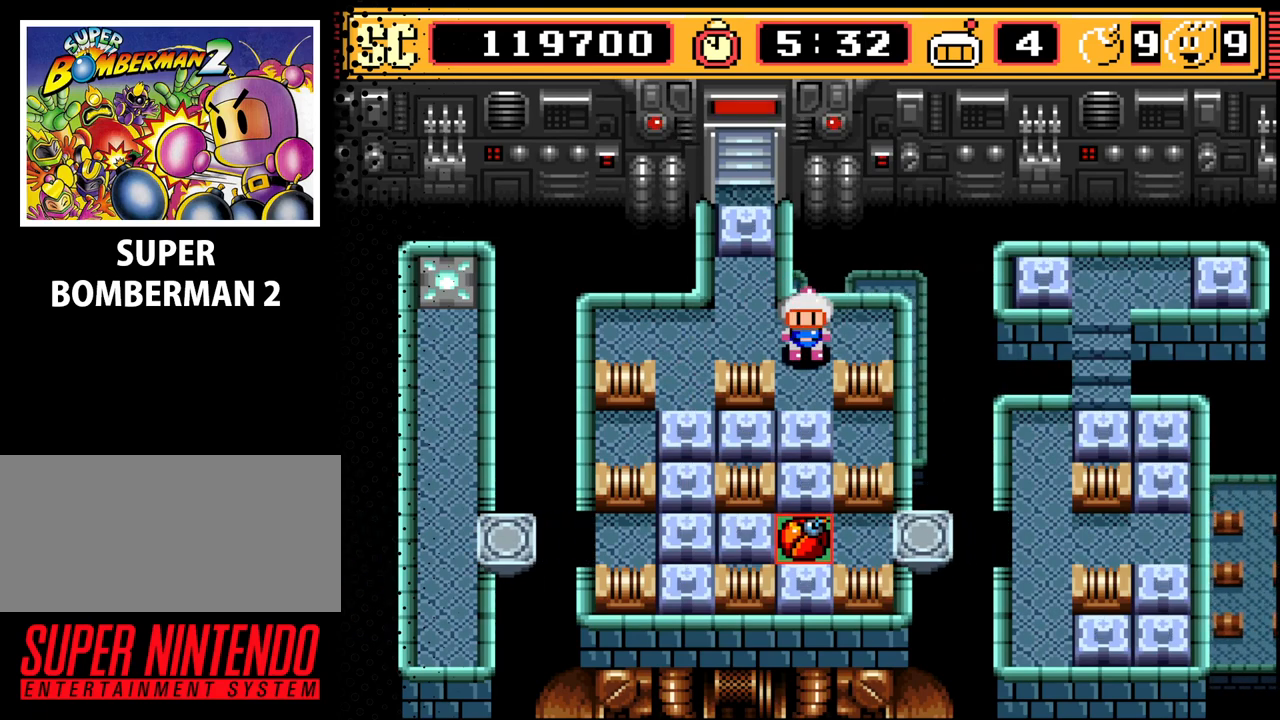
{"buttons": [], "events": [[67, "DPAD_RIGHT", "down"], [167, "DPAD_RIGHT", "up"], [333, "DPAD_DOWN", "down"], [433, "DPAD_DOWN", "up"]]}
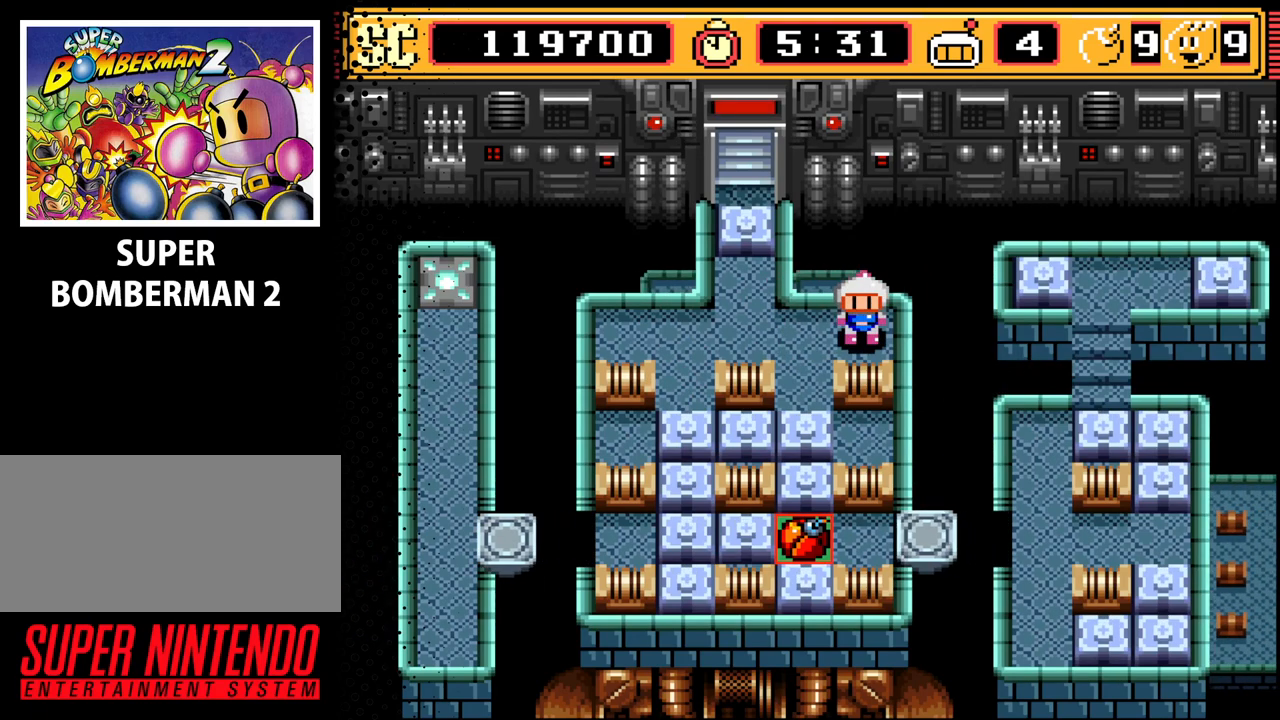
{"buttons": [], "events": [[67, "A", "down"], [167, "A", "up"], [267, "A", "down"], [400, "A", "up"]]}
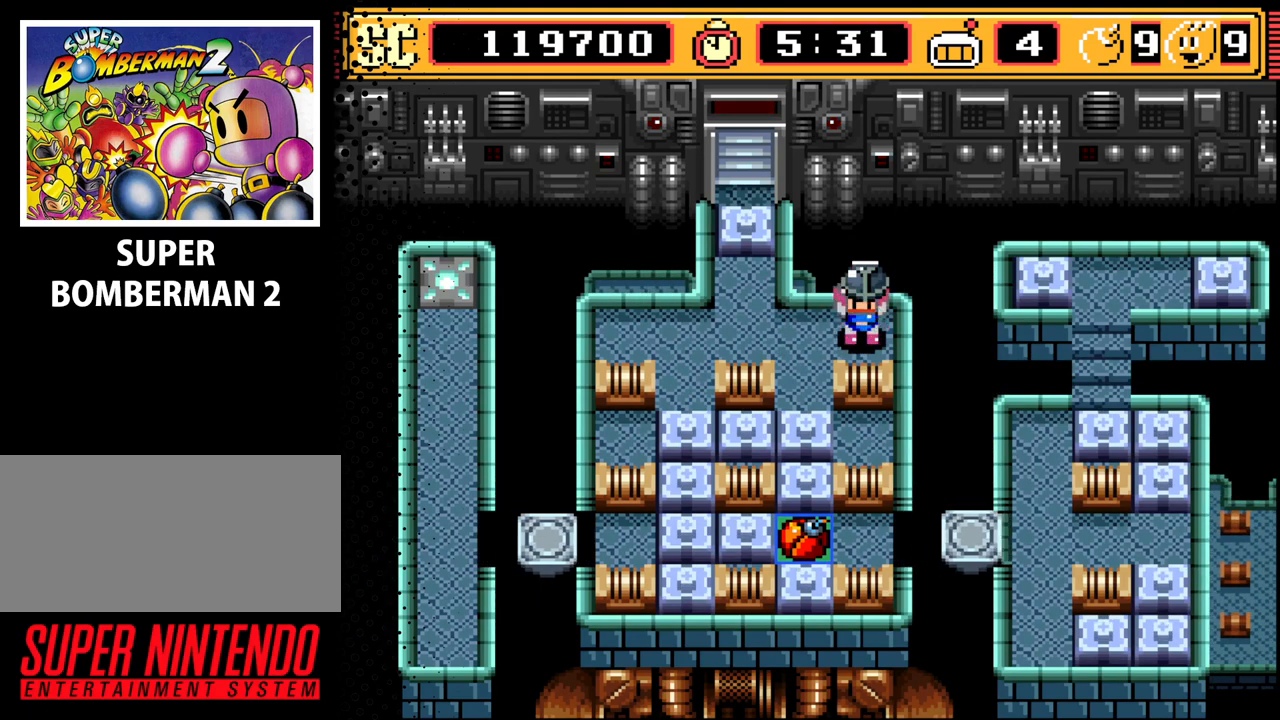
{"buttons": [], "events": []}
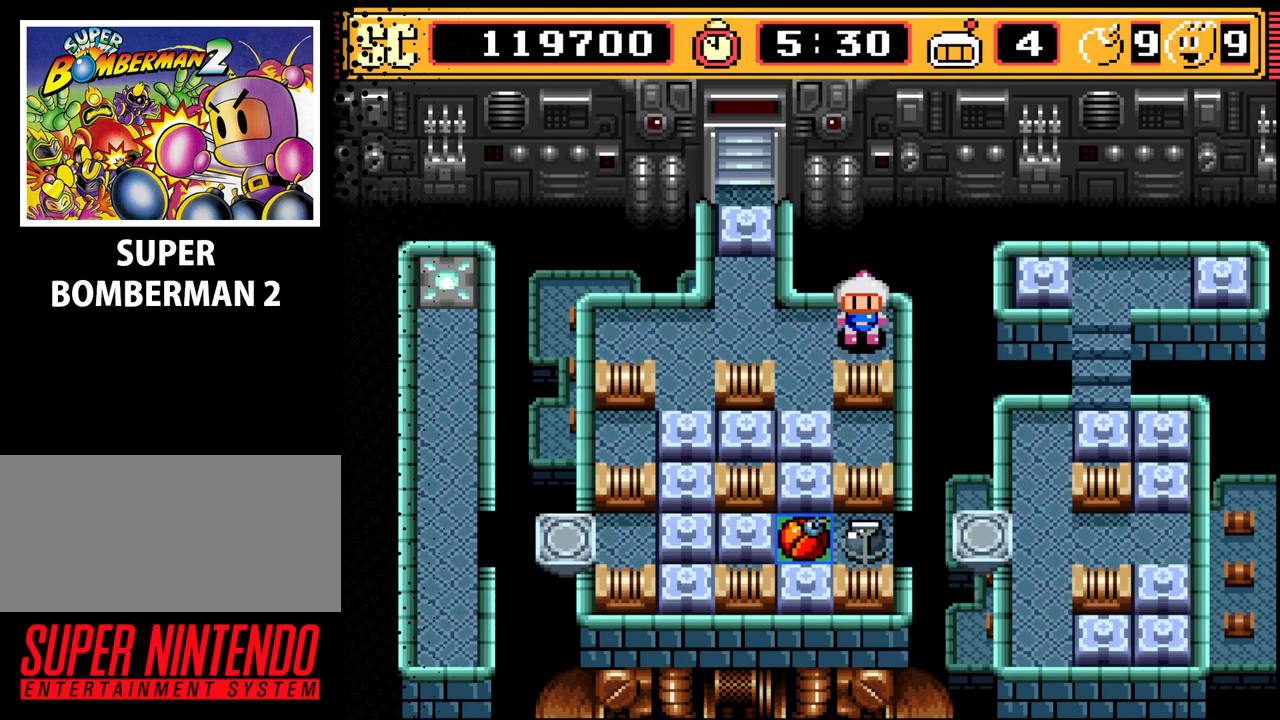
{"buttons": [], "events": [[233, "B", "down"], [333, "B", "up"]]}
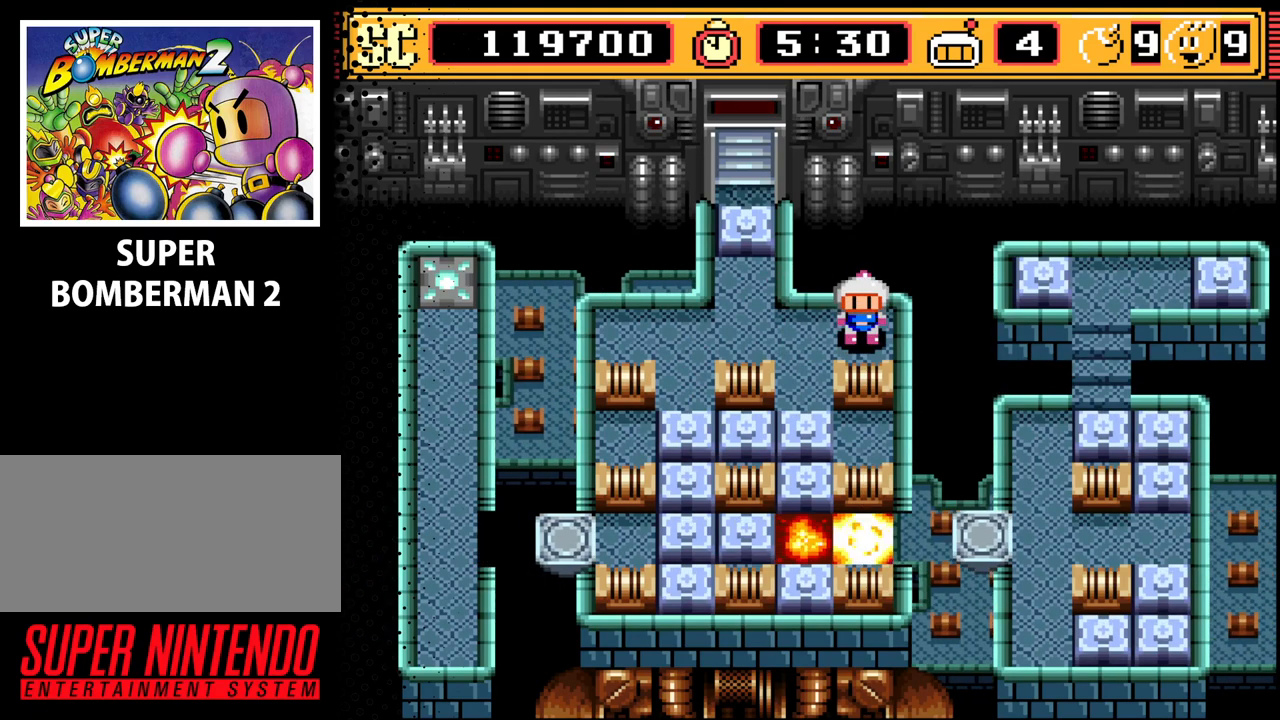
{"buttons": [], "events": []}
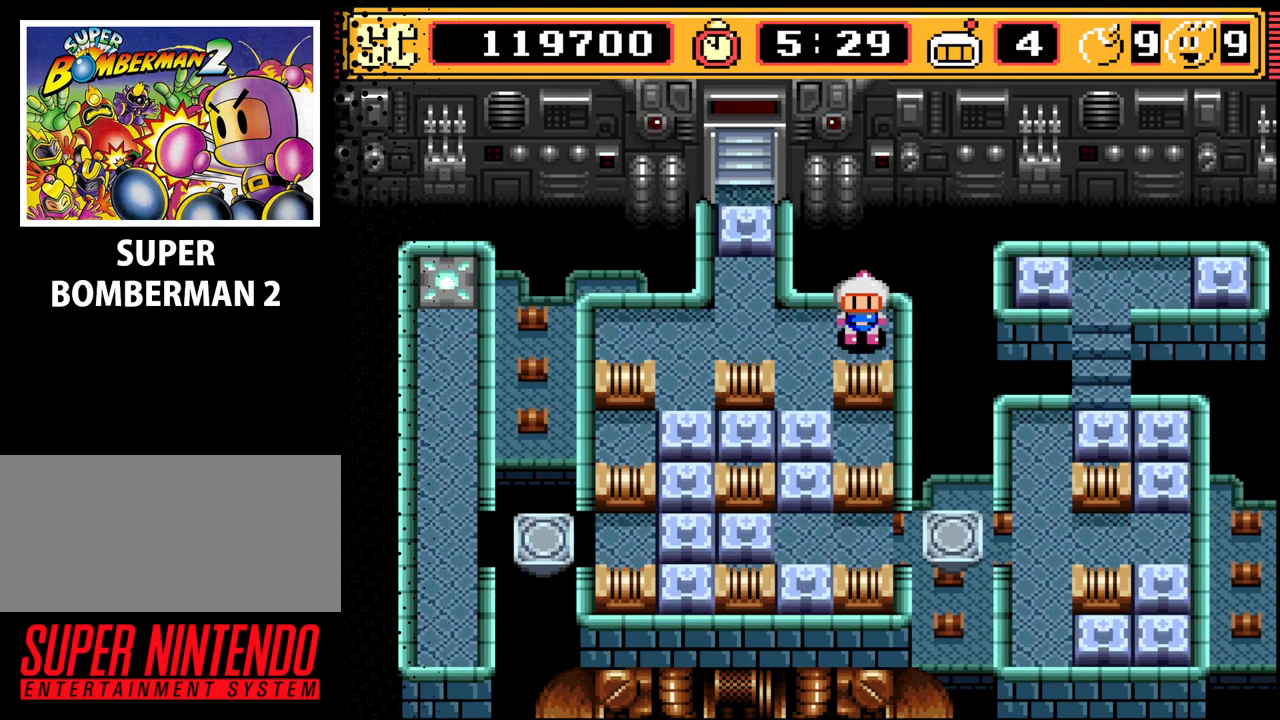
{"buttons": [], "events": [[100, "DPAD_LEFT", "down"], [133, "DPAD_LEFT", "up"], [400, "DPAD_LEFT", "down"], [467, "DPAD_LEFT", "up"]]}
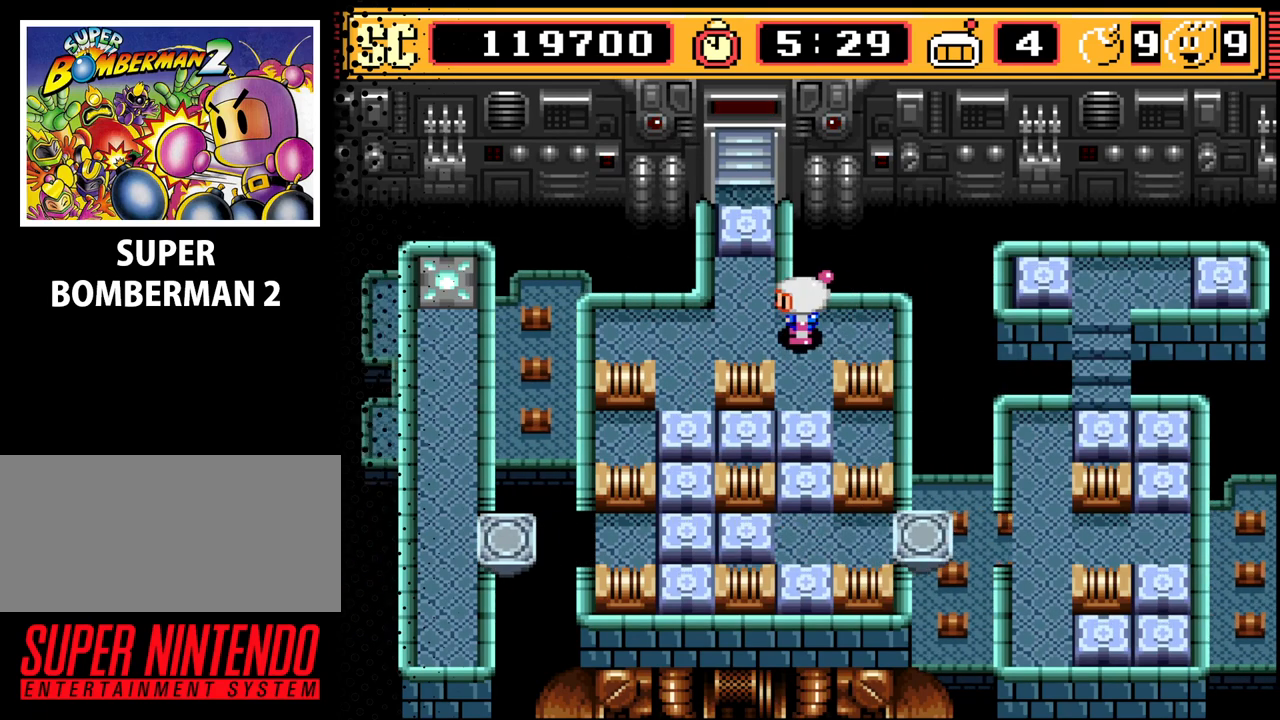
{"buttons": [], "events": [[67, "DPAD_DOWN", "down"], [400, "DPAD_DOWN", "up"]]}
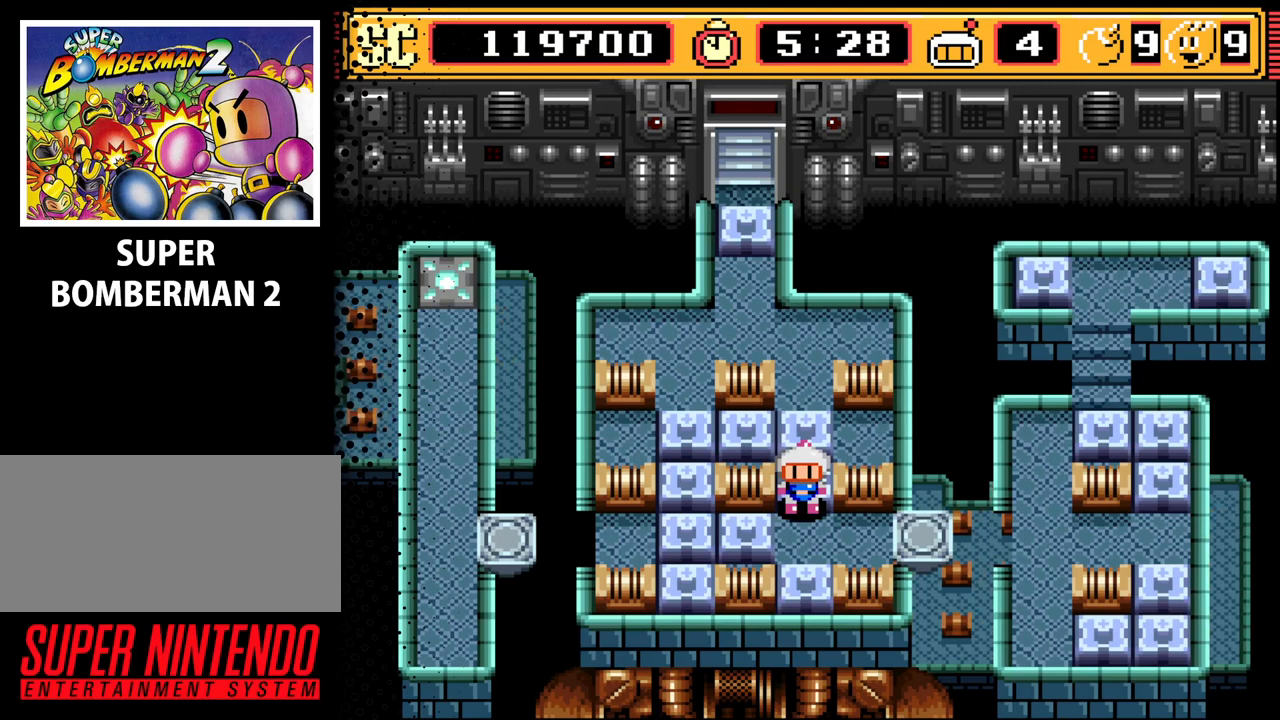
{"buttons": ["DPAD_UP"], "events": [[33, "DPAD_DOWN", "down"], [133, "DPAD_DOWN", "up"], [300, "A", "down"], [367, "DPAD_UP", "down"], [400, "A", "up"]]}
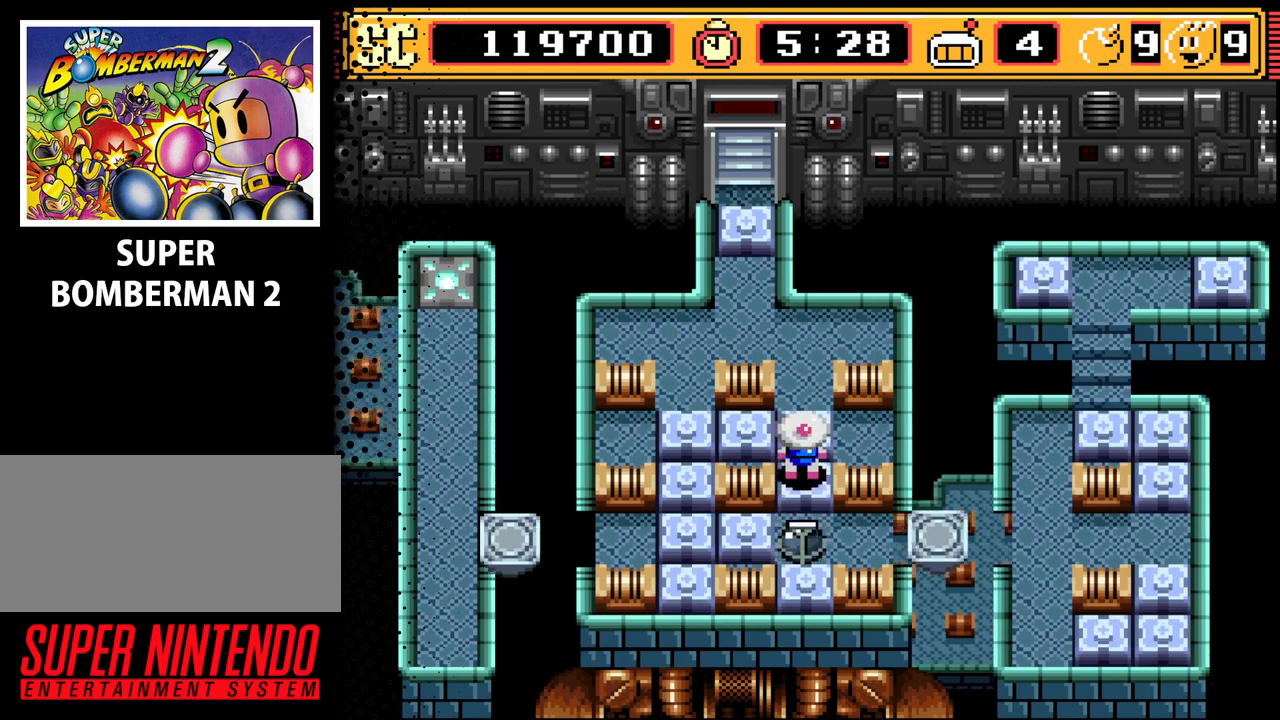
{"buttons": ["DPAD_UP"], "events": [[33, "DPAD_UP", "up"], [200, "DPAD_RIGHT", "down"], [233, "DPAD_RIGHT", "up"], [467, "DPAD_UP", "down"]]}
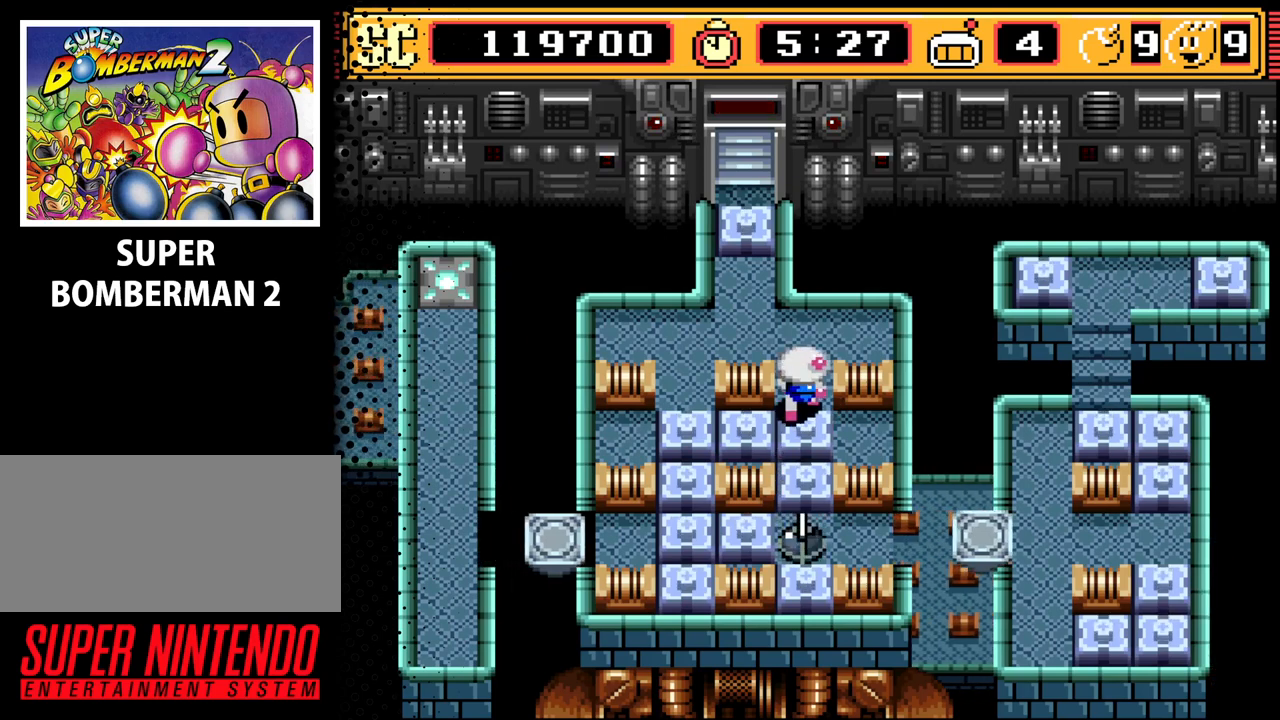
{"buttons": [], "events": [[167, "DPAD_UP", "up"], [367, "DPAD_LEFT", "down"], [467, "DPAD_LEFT", "up"]]}
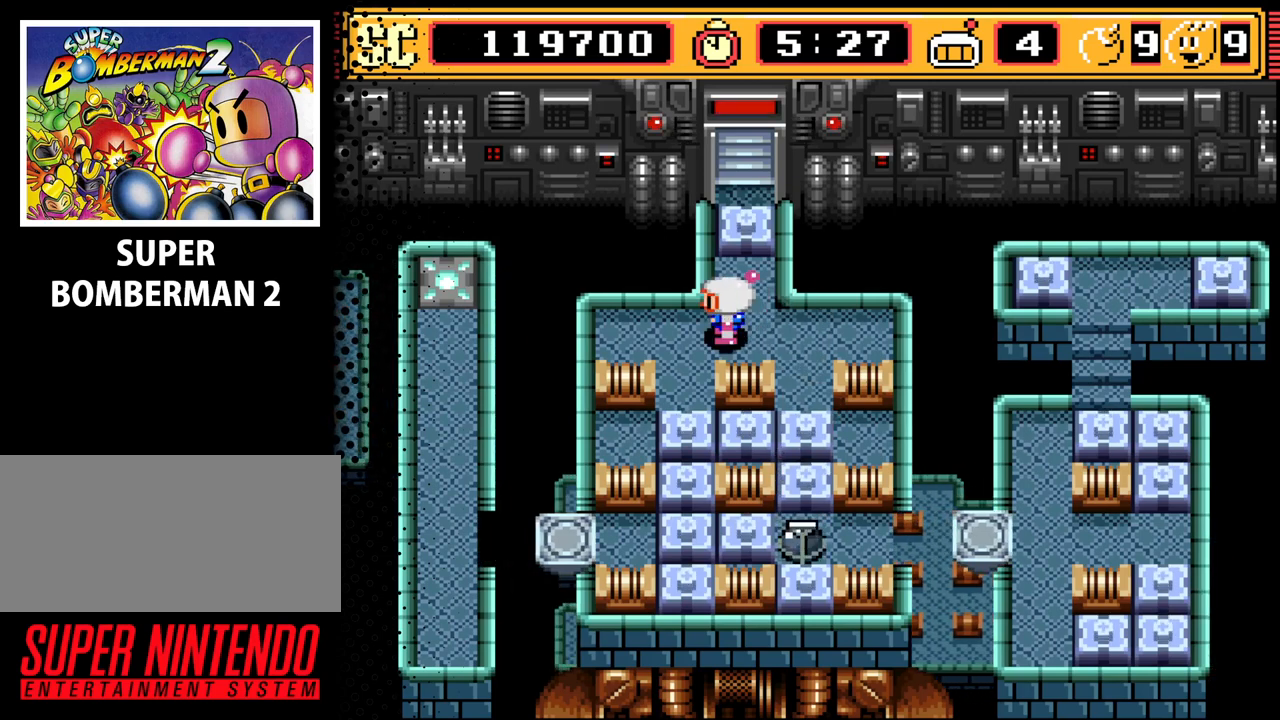
{"buttons": [], "events": [[67, "B", "down"], [200, "B", "up"]]}
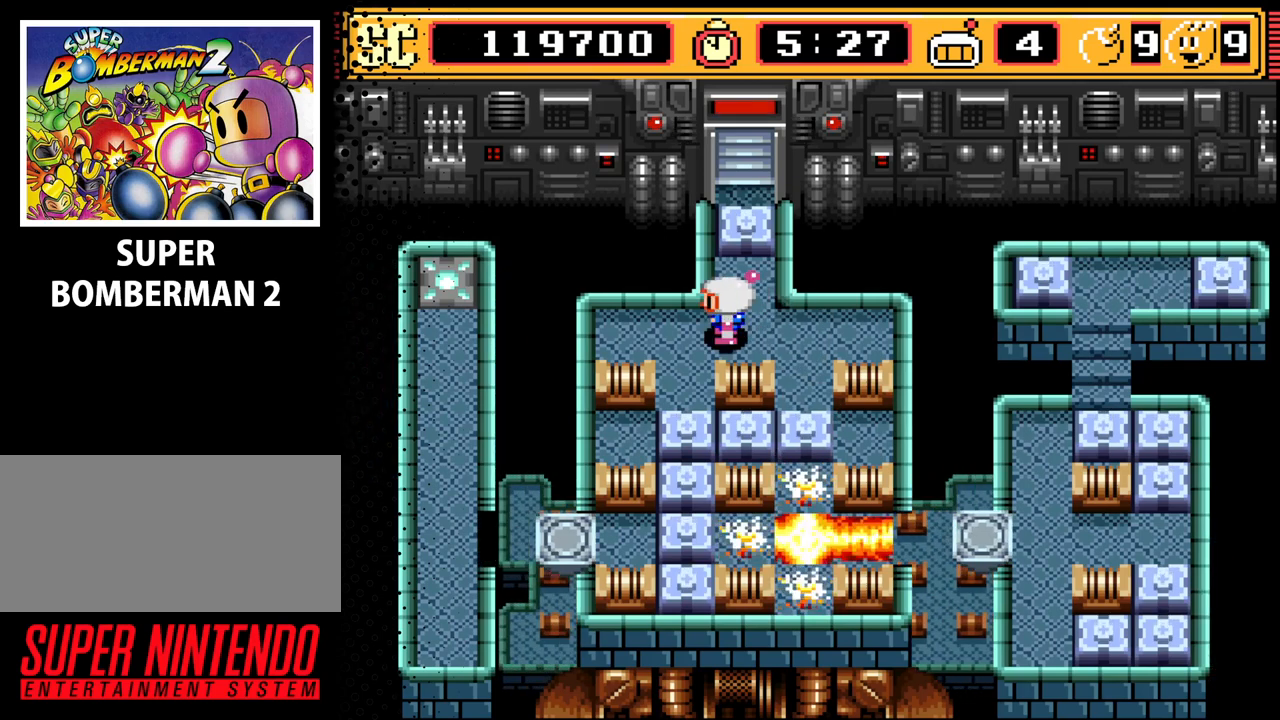
{"buttons": [], "events": []}
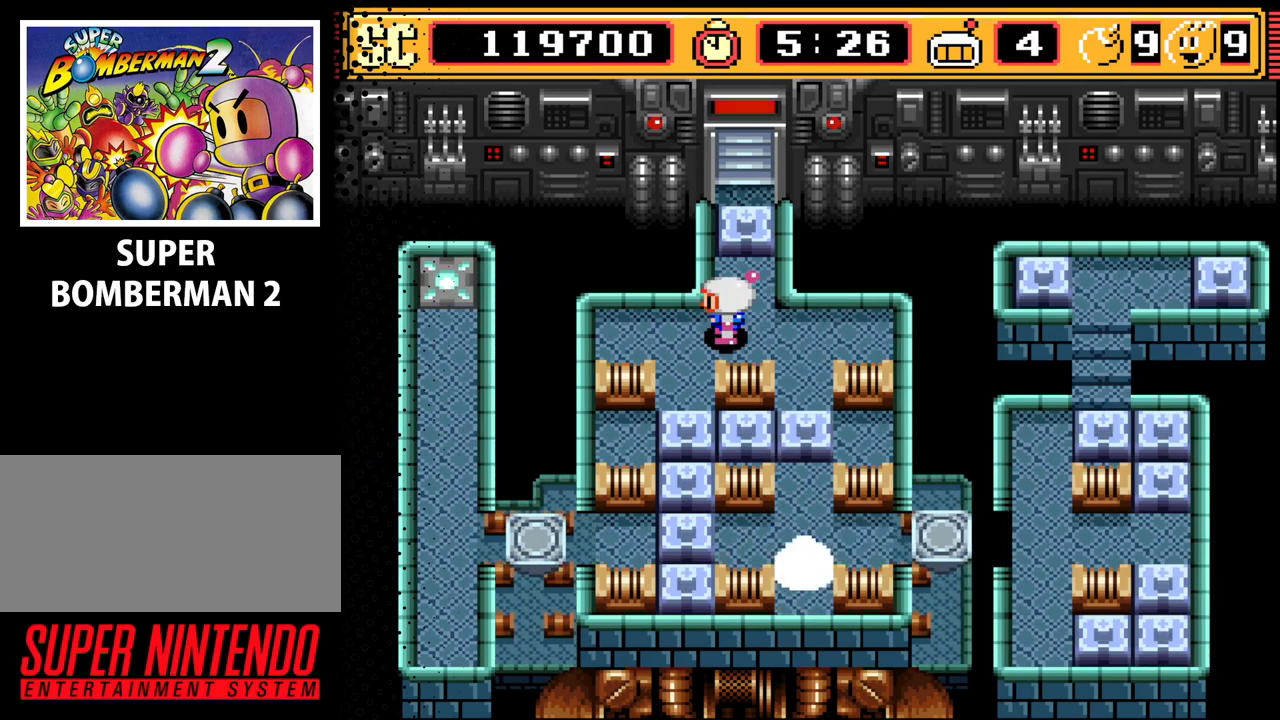
{"buttons": [], "events": [[400, "DPAD_RIGHT", "down"], [500, "DPAD_RIGHT", "up"]]}
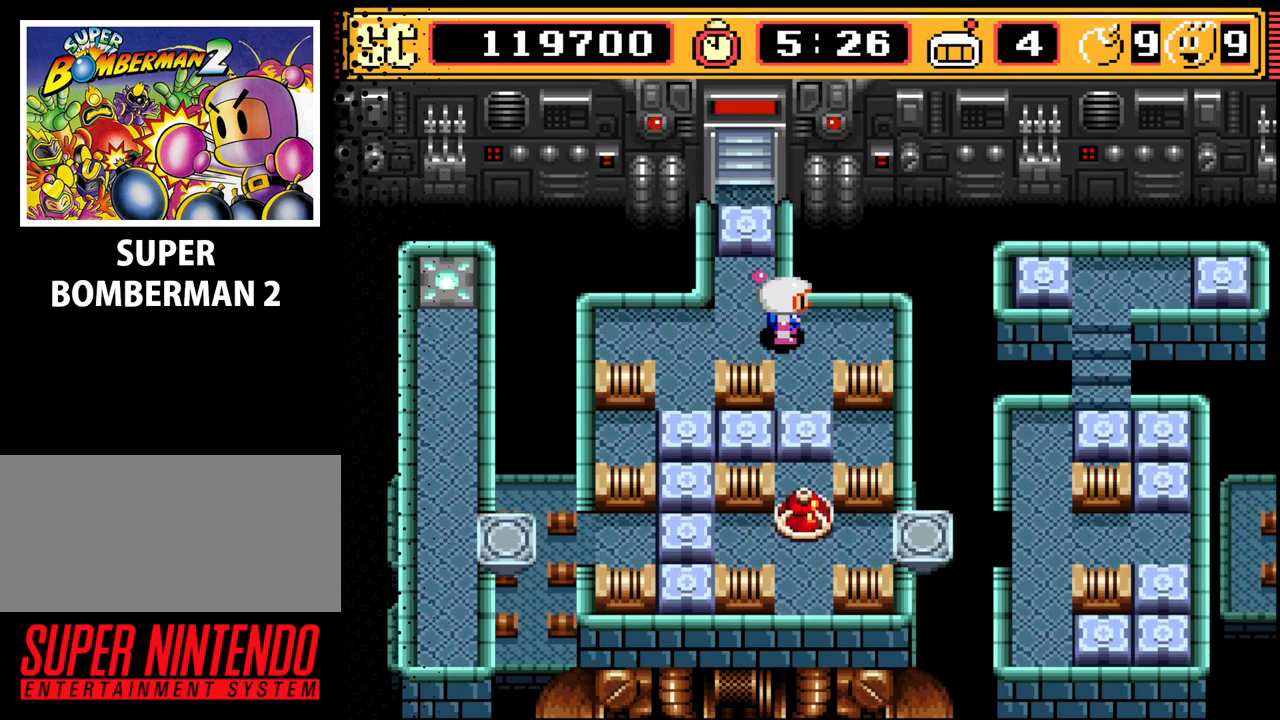
{"buttons": [], "events": []}
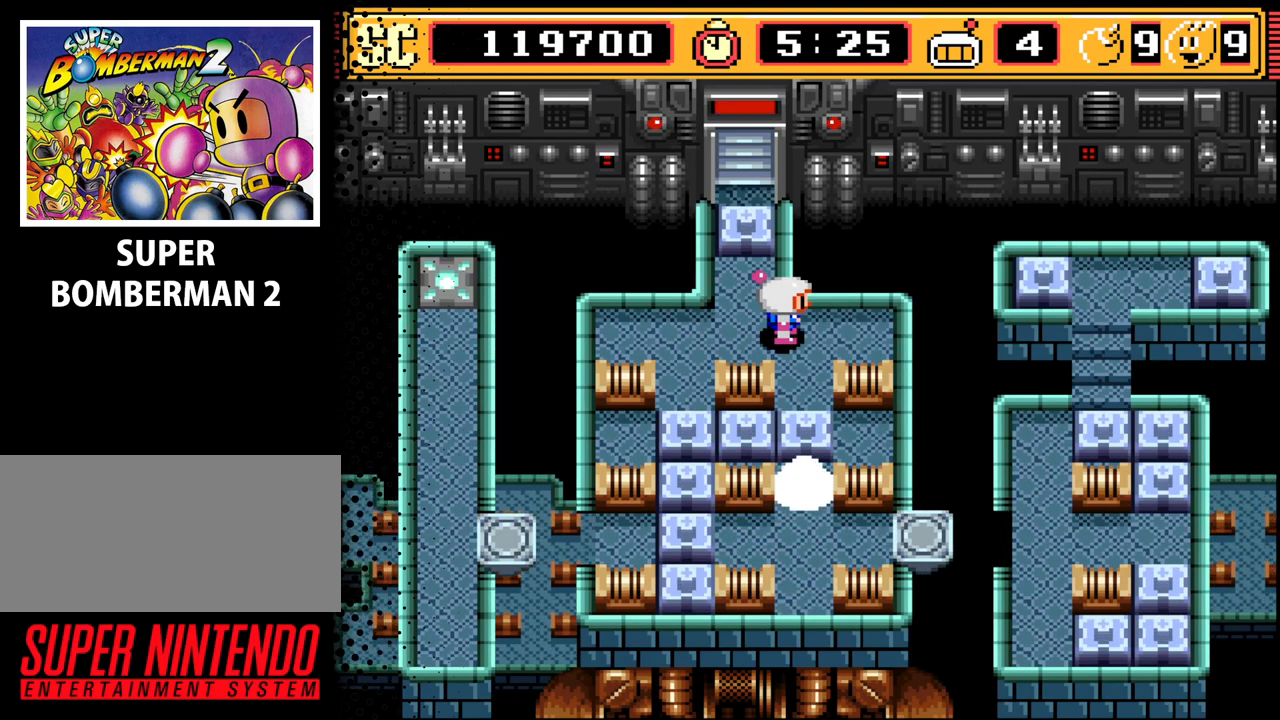
{"buttons": [], "events": []}
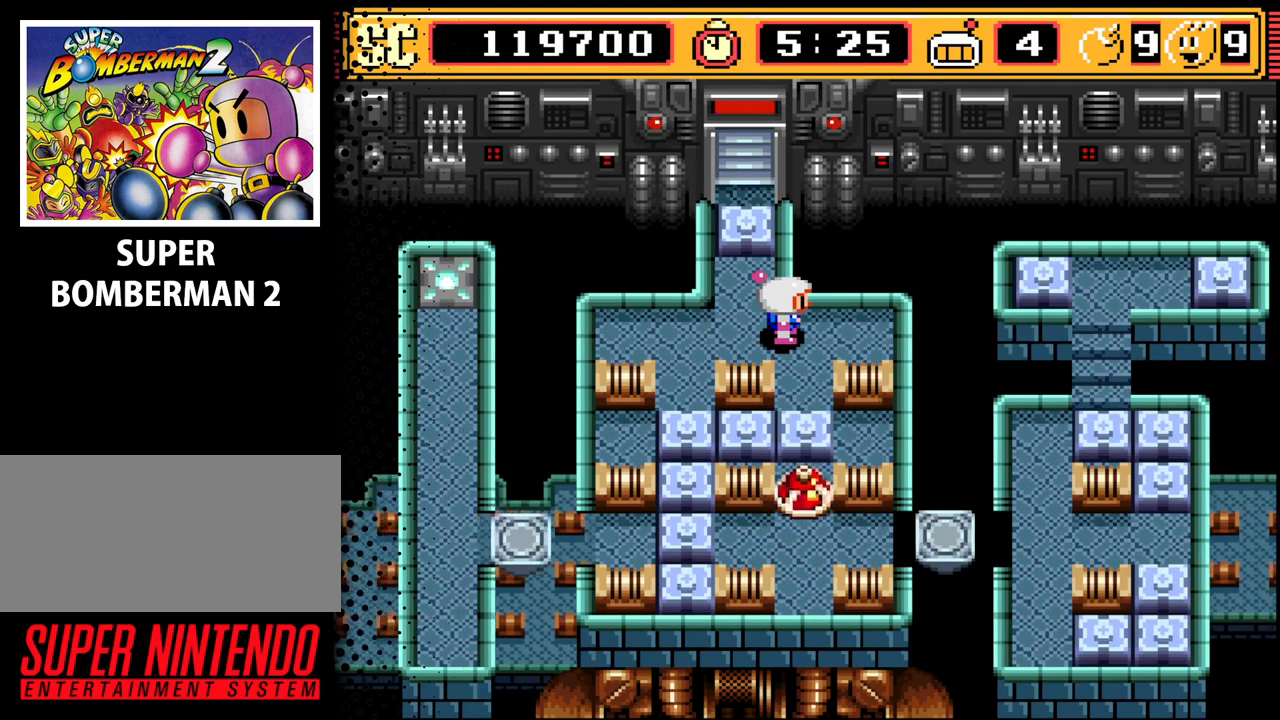
{"buttons": [], "events": [[233, "DPAD_DOWN", "down"], [333, "DPAD_DOWN", "up"]]}
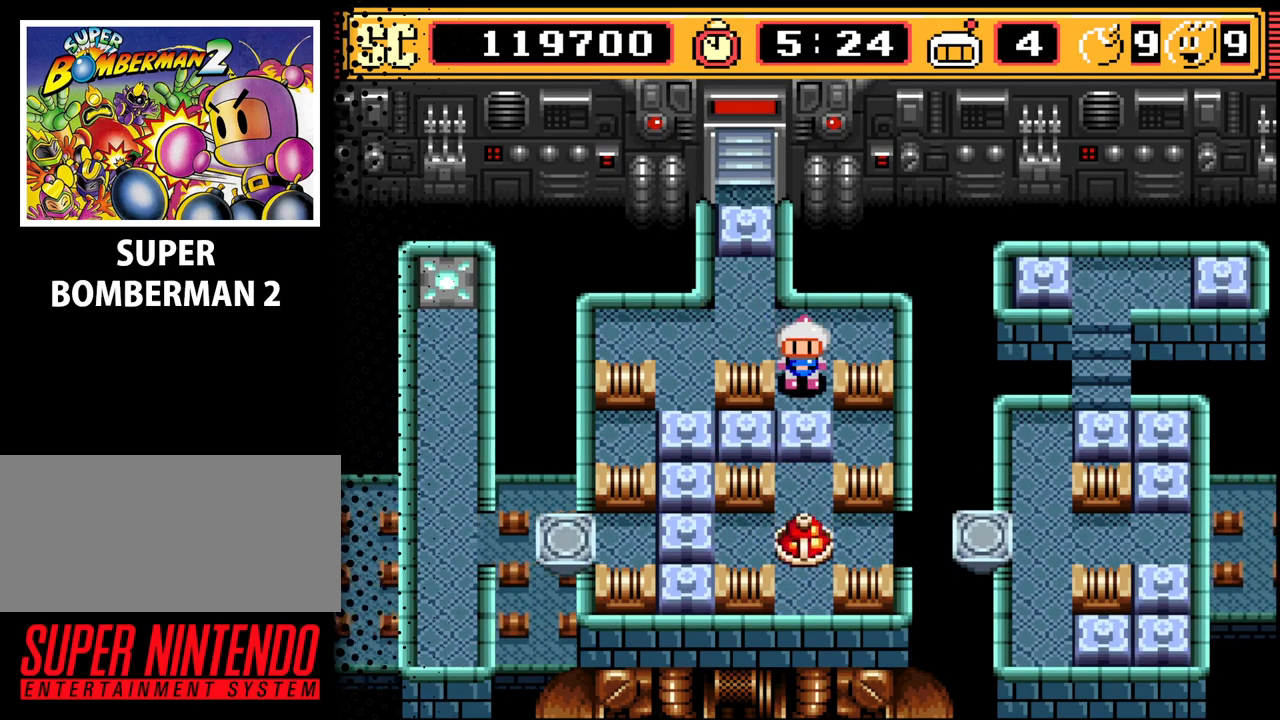
{"buttons": [], "events": [[67, "A", "down"], [200, "A", "up"], [267, "A", "down"], [433, "A", "up"]]}